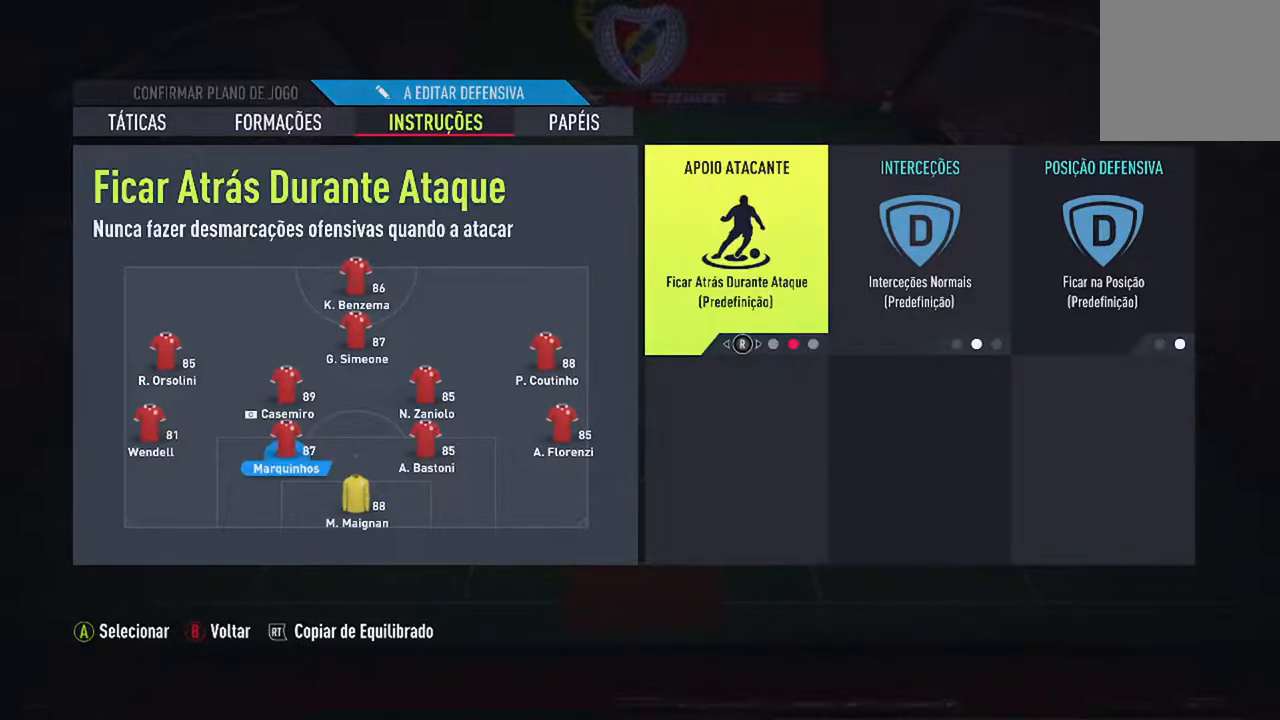
Gameplay with a controller (Xbox layout); each line is a JSON object with the inputs held at the frame after it. "events" lists button and stick changes between this image and that frame as [ms after this image, input, new state], when the widget could be followed in between. Not read: L2 L3.
{"buttons": [], "left_stick": "center", "right_stick": "center", "events": []}
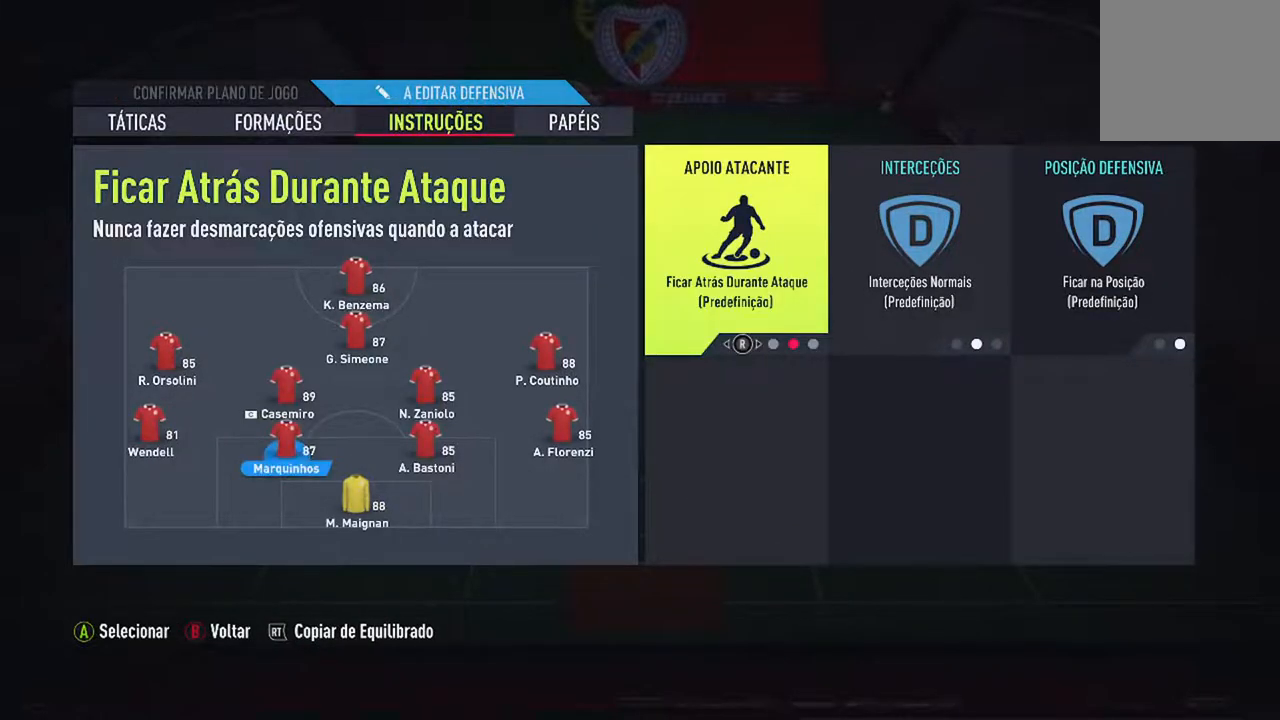
{"buttons": [], "left_stick": "center", "right_stick": "center", "events": [[33, "right_stick", "right"], [200, "right_stick", "center"]]}
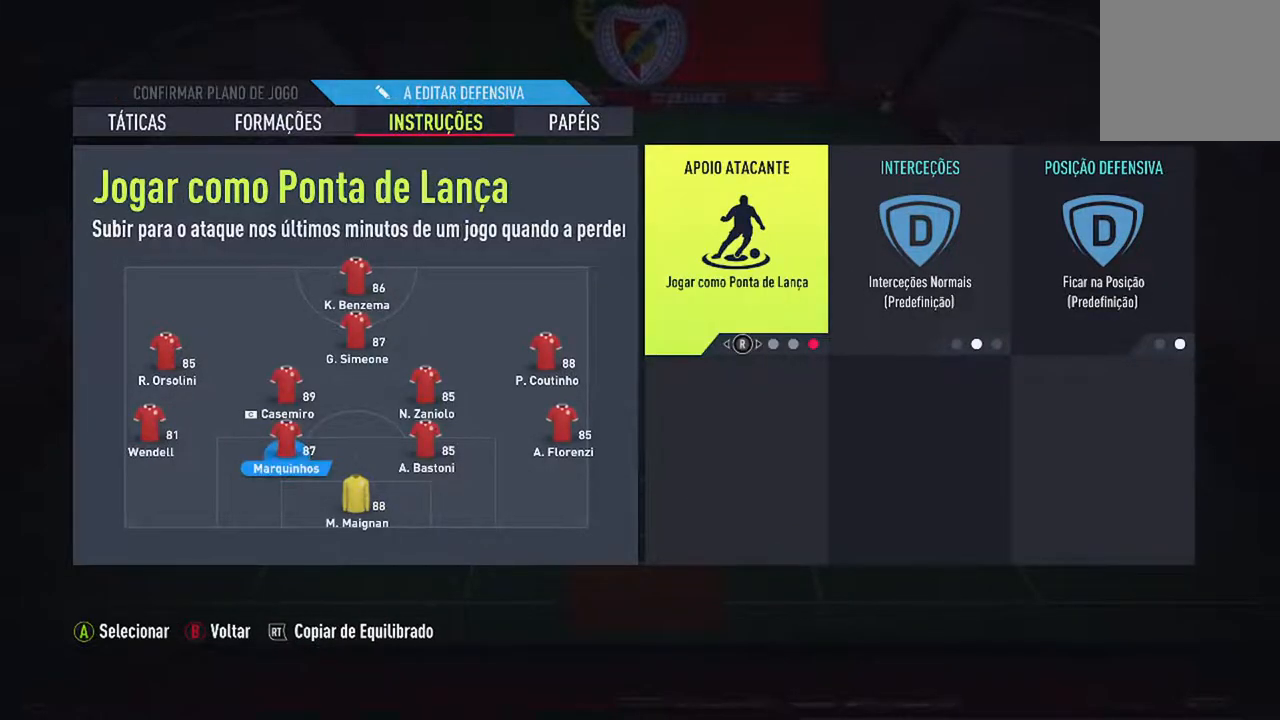
{"buttons": [], "left_stick": "center", "right_stick": "center", "events": []}
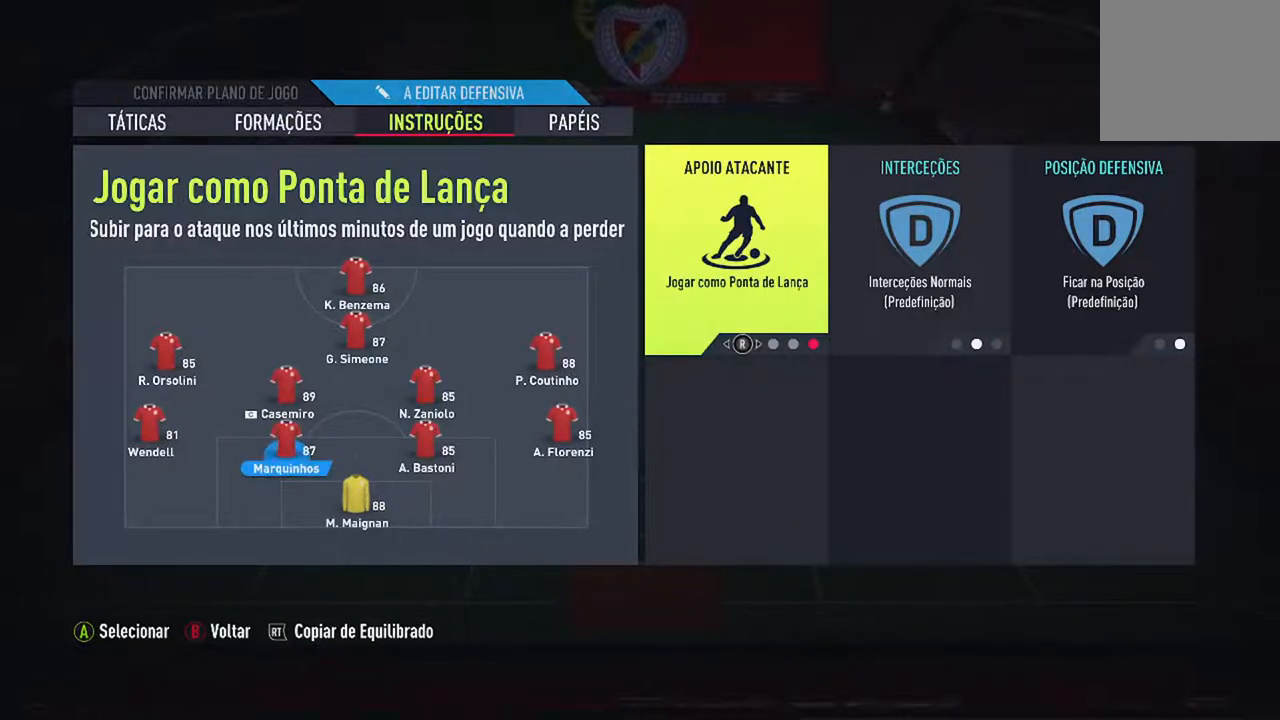
{"buttons": [], "left_stick": "center", "right_stick": "center", "events": [[233, "right_stick", "right"], [367, "right_stick", "center"]]}
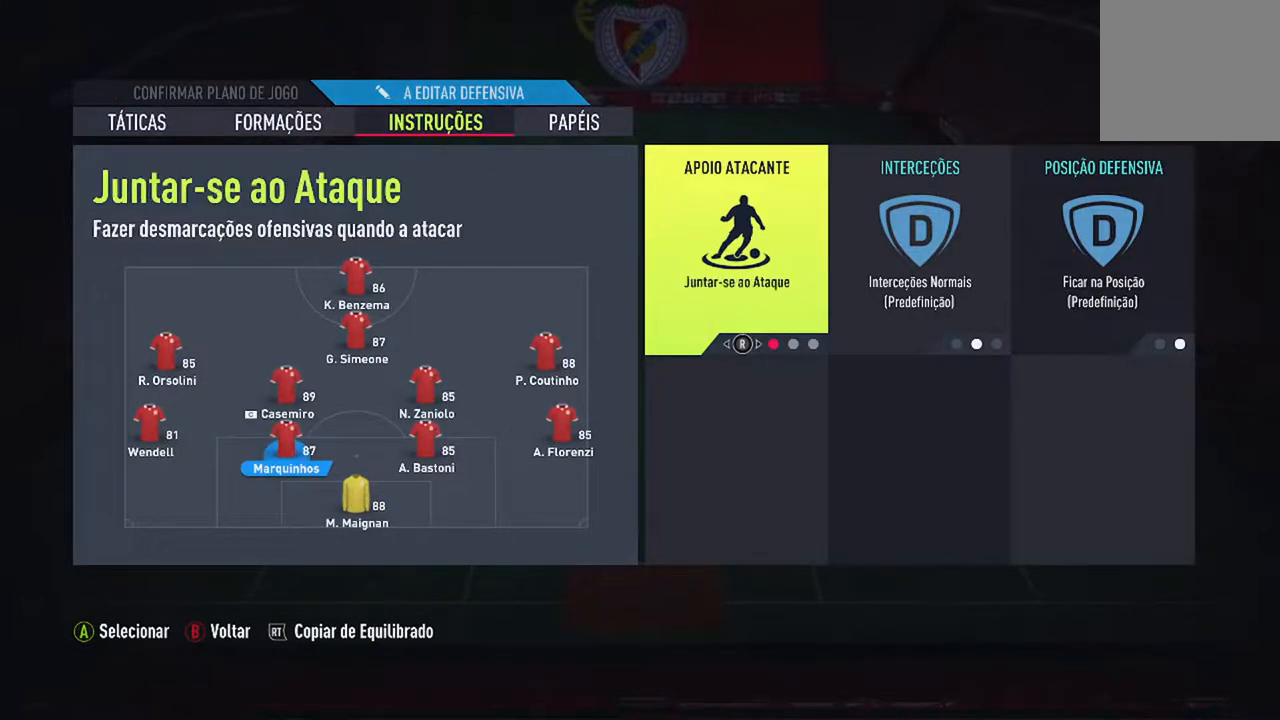
{"buttons": [], "left_stick": "center", "right_stick": "center", "events": []}
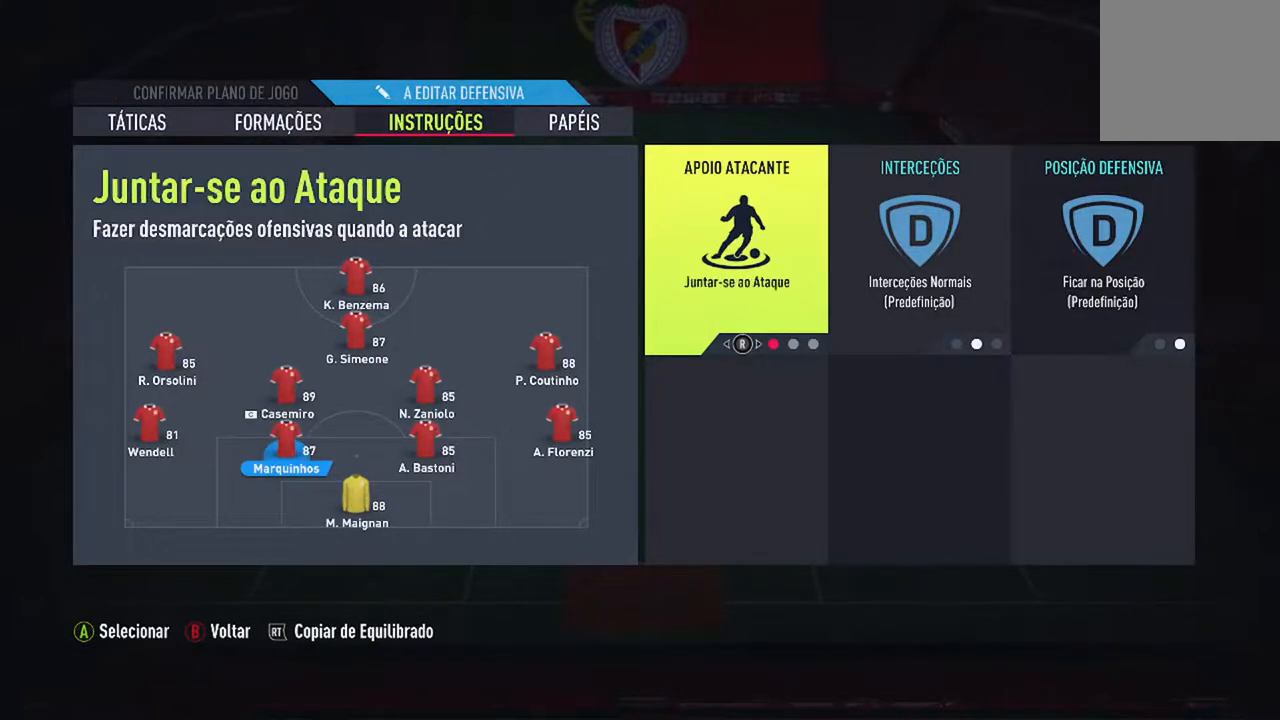
{"buttons": [], "left_stick": "center", "right_stick": "center", "events": [[100, "right_stick", "right"], [233, "right_stick", "center"]]}
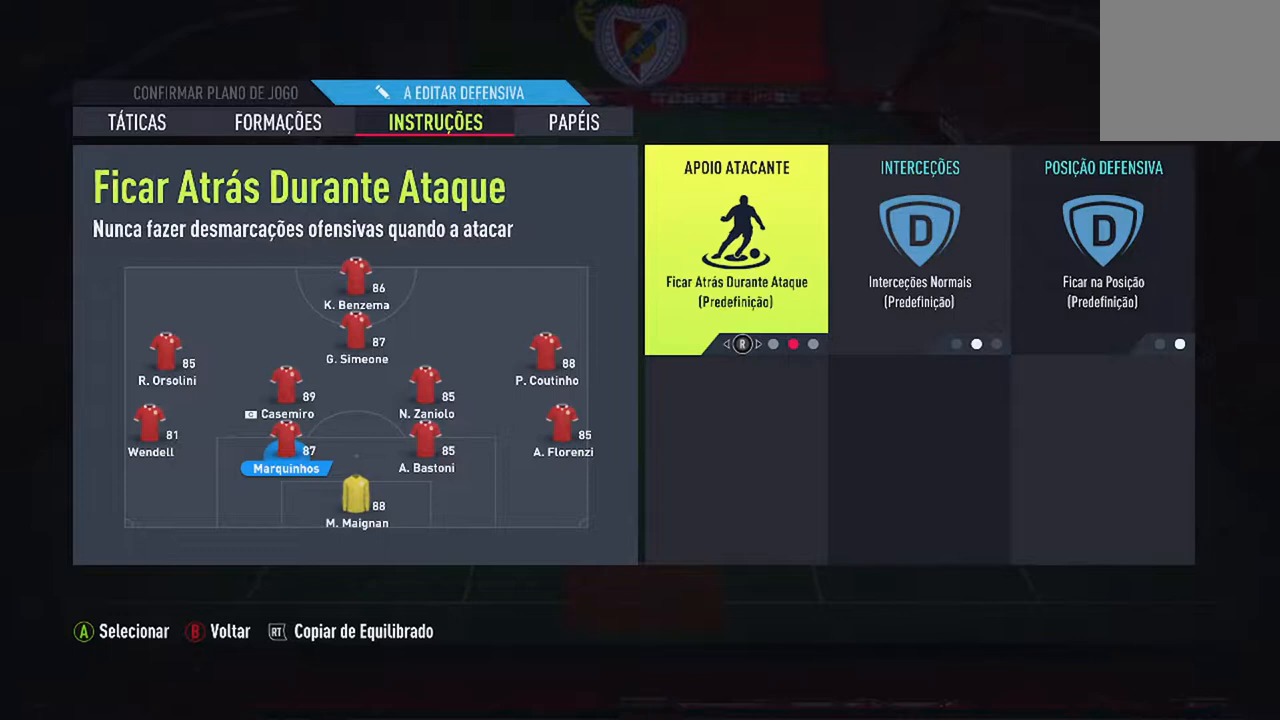
{"buttons": [], "left_stick": "center", "right_stick": "center", "events": [[367, "DPAD_RIGHT", "down"], [500, "DPAD_RIGHT", "up"]]}
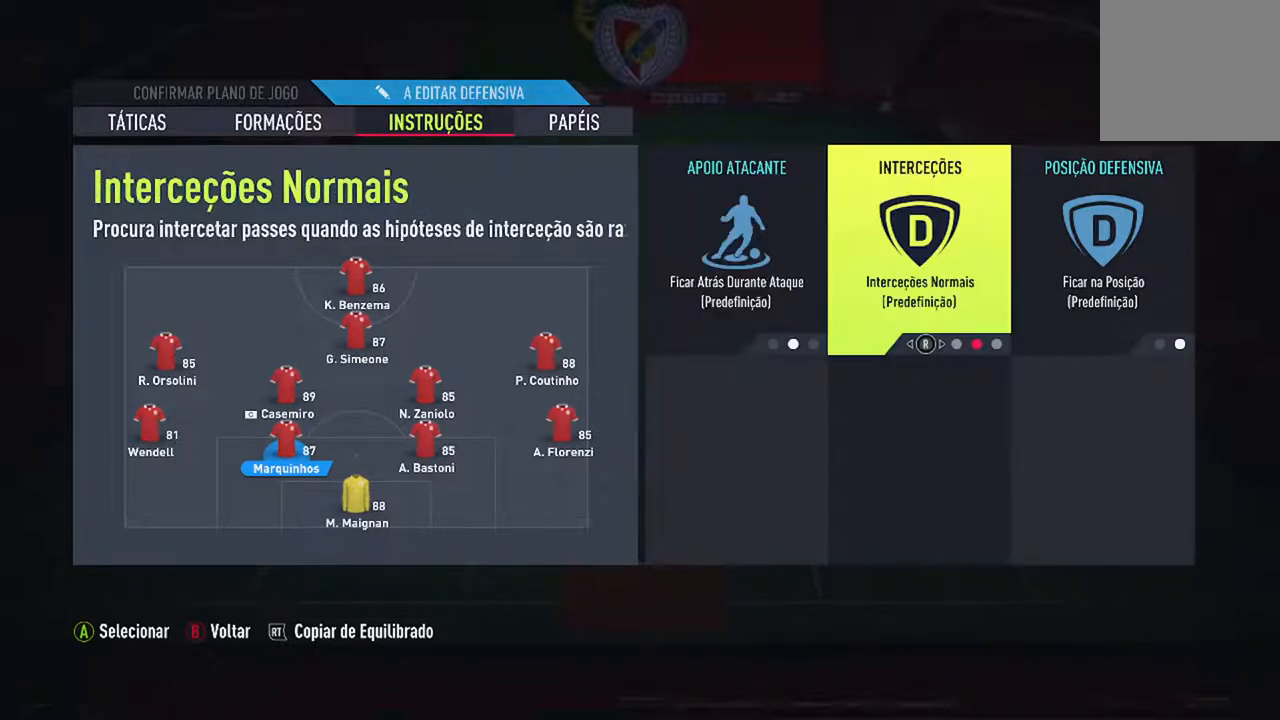
{"buttons": [], "left_stick": "center", "right_stick": "right", "events": [[400, "right_stick", "right"]]}
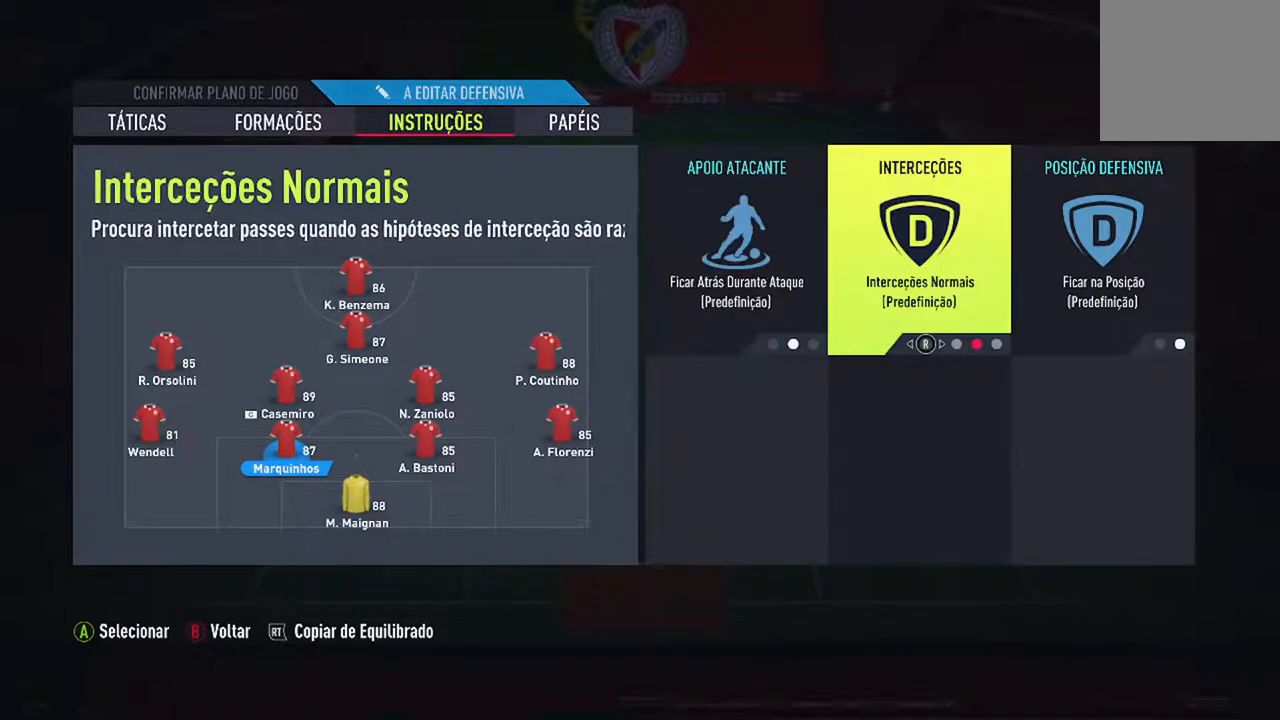
{"buttons": [], "left_stick": "center", "right_stick": "center", "events": [[67, "right_stick", "center"]]}
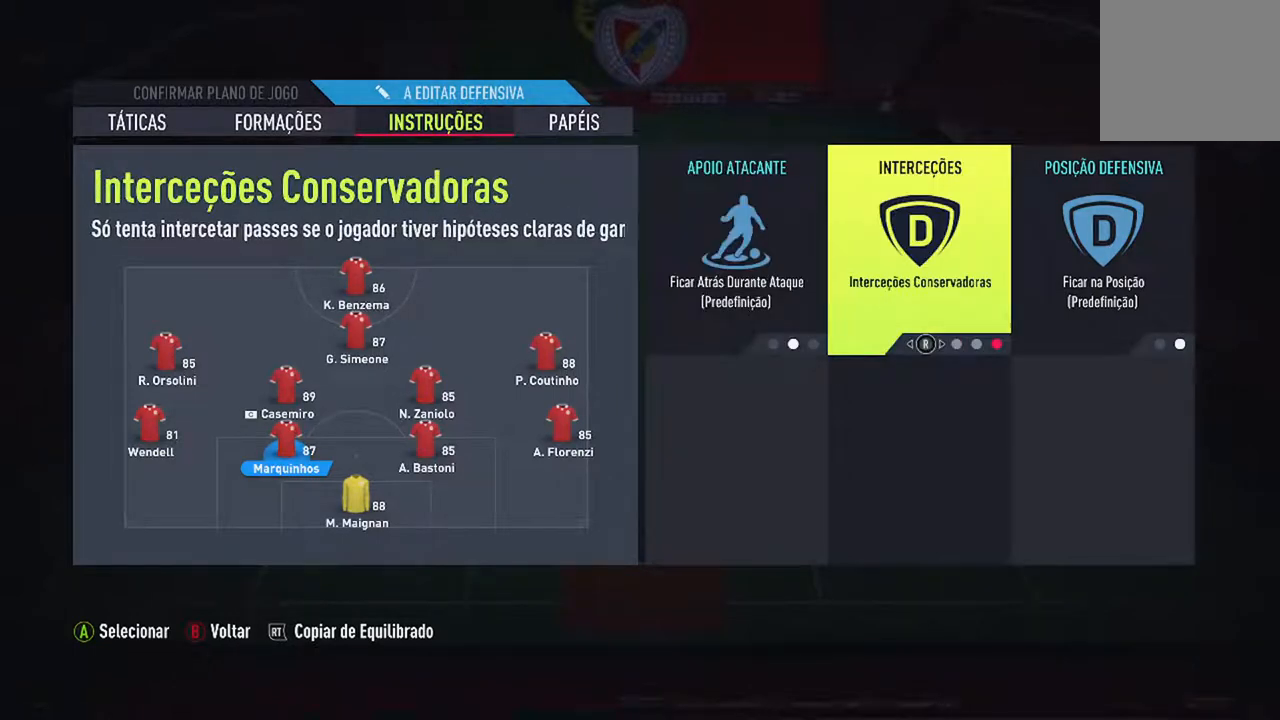
{"buttons": [], "left_stick": "center", "right_stick": "center", "events": []}
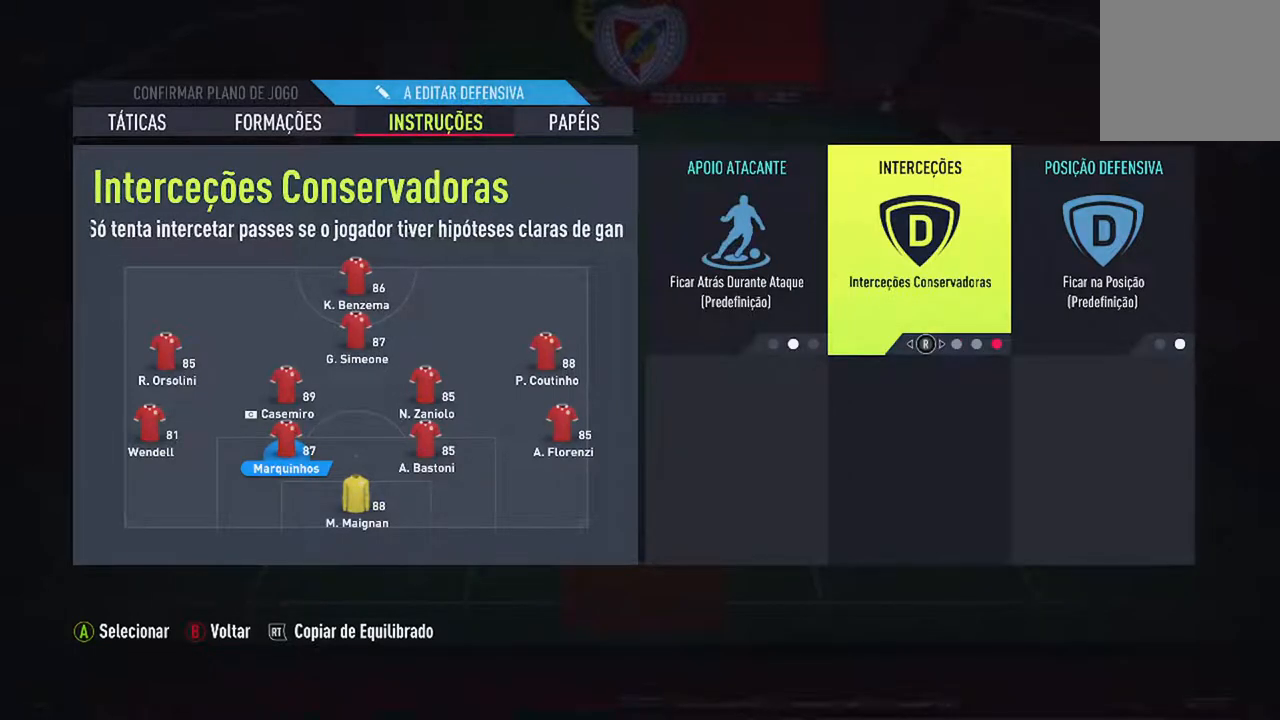
{"buttons": [], "left_stick": "center", "right_stick": "center", "events": [[300, "DPAD_RIGHT", "down"], [433, "DPAD_RIGHT", "up"]]}
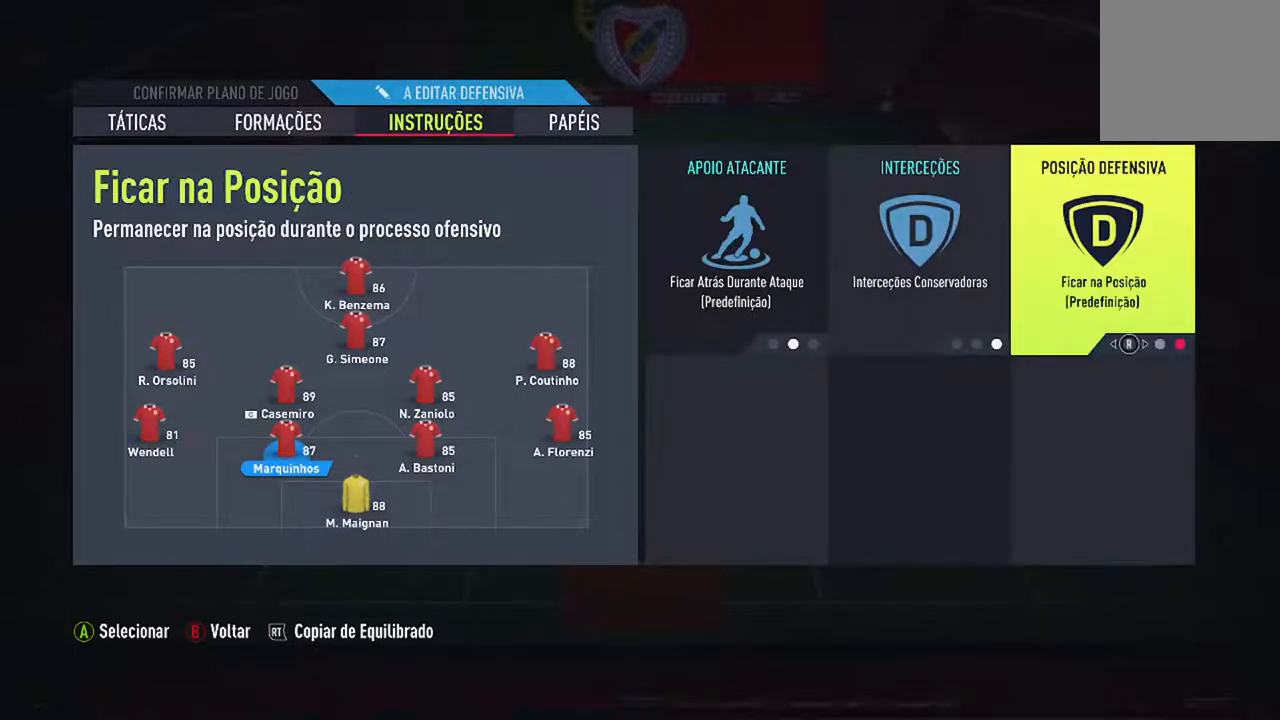
{"buttons": [], "left_stick": "center", "right_stick": "center", "events": [[100, "right_stick", "right"], [233, "right_stick", "center"]]}
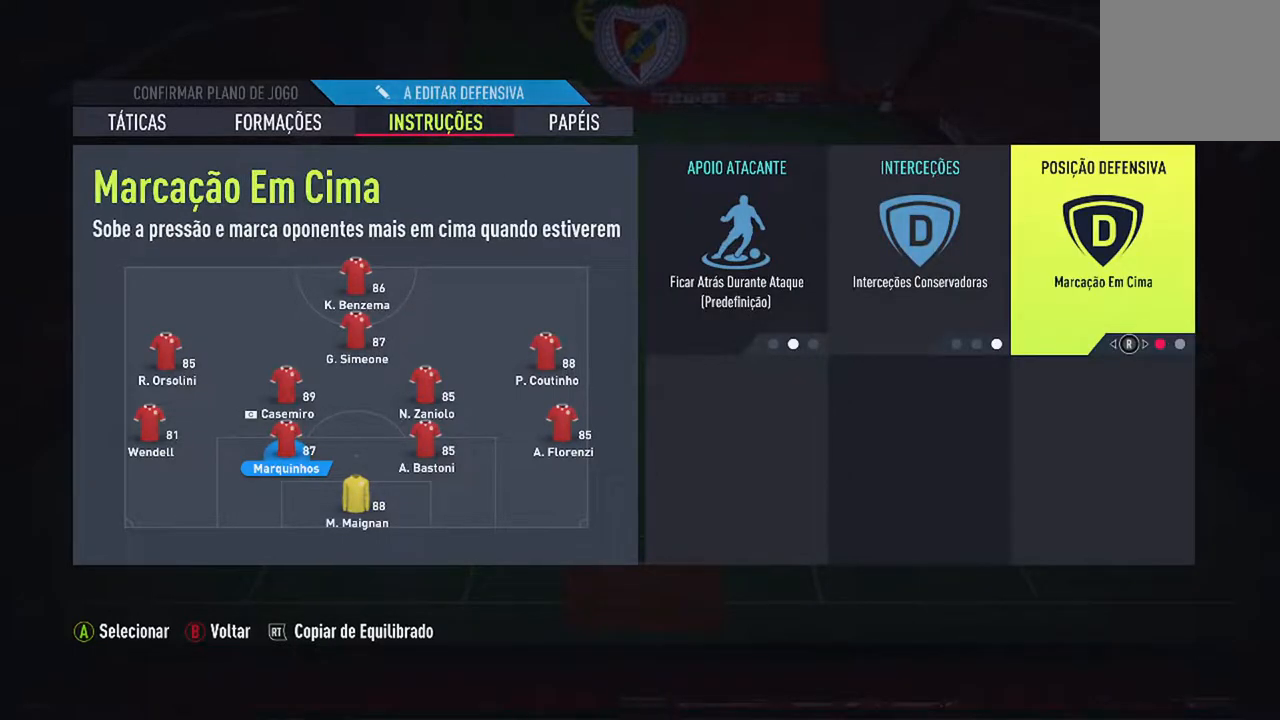
{"buttons": [], "left_stick": "center", "right_stick": "center", "events": []}
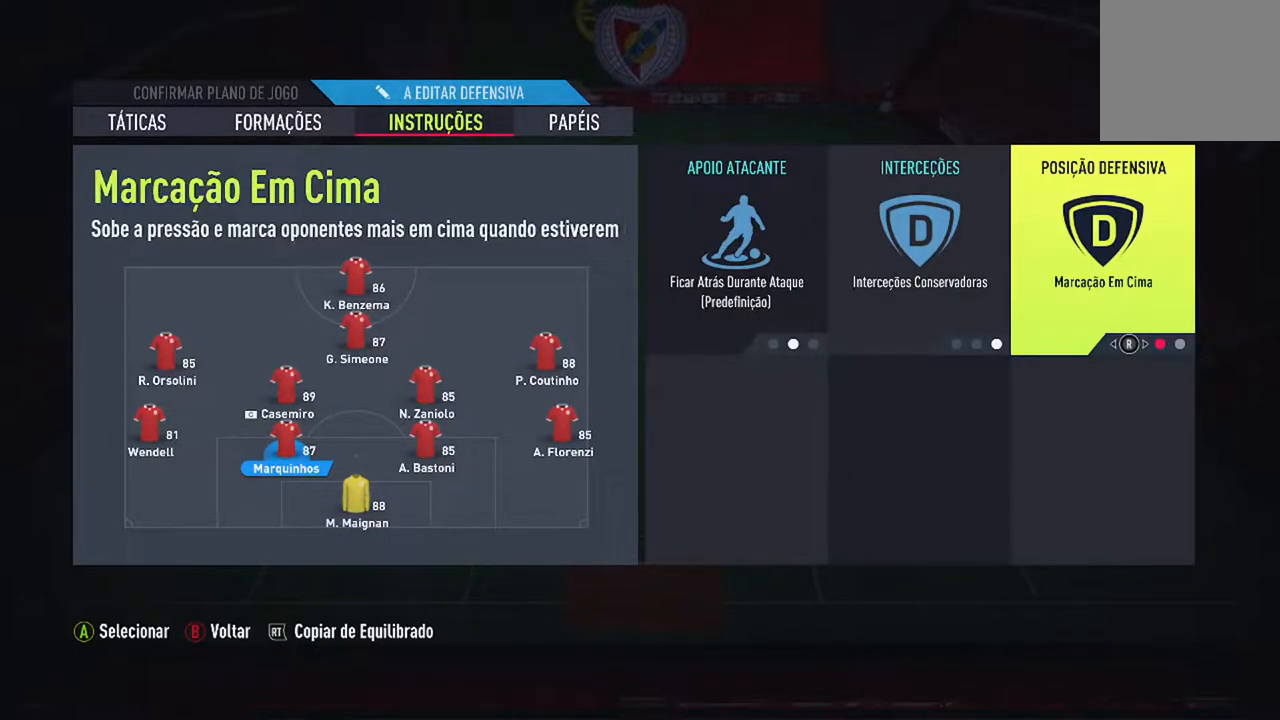
{"buttons": ["B"], "left_stick": "center", "right_stick": "center", "events": [[467, "B", "down"]]}
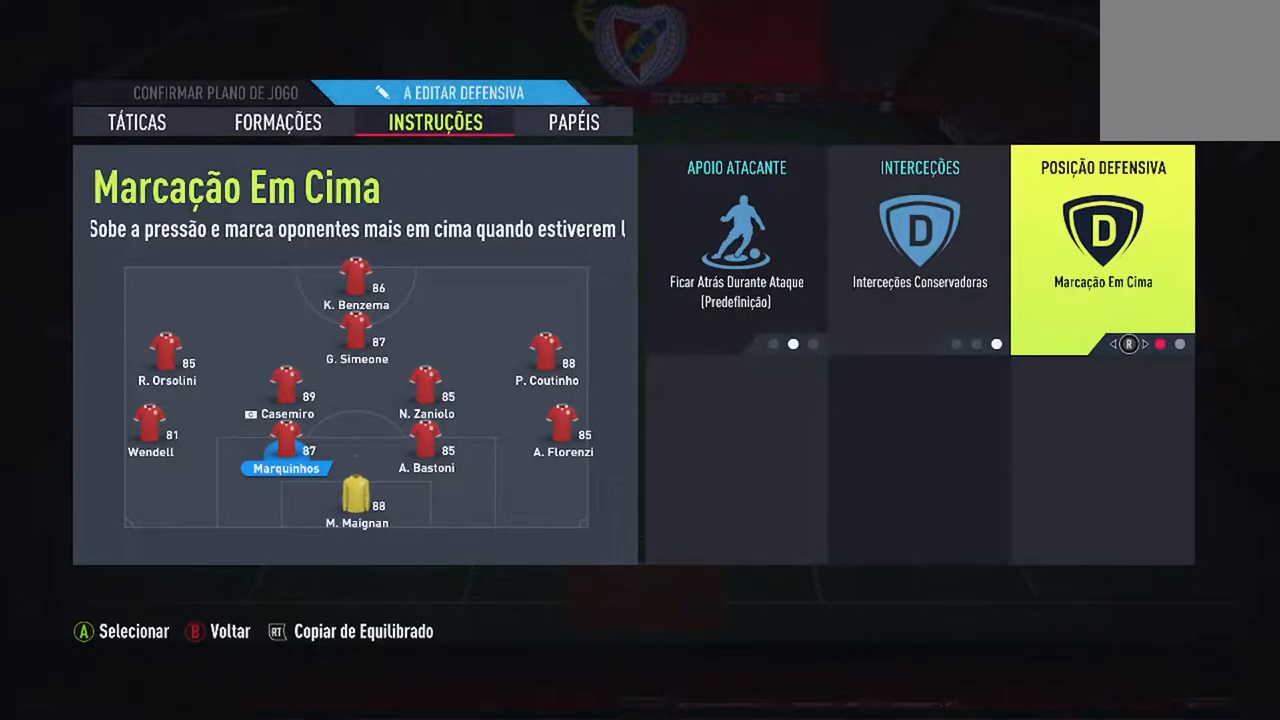
{"buttons": ["DPAD_RIGHT"], "left_stick": "center", "right_stick": "center", "events": [[133, "B", "up"], [400, "DPAD_RIGHT", "down"]]}
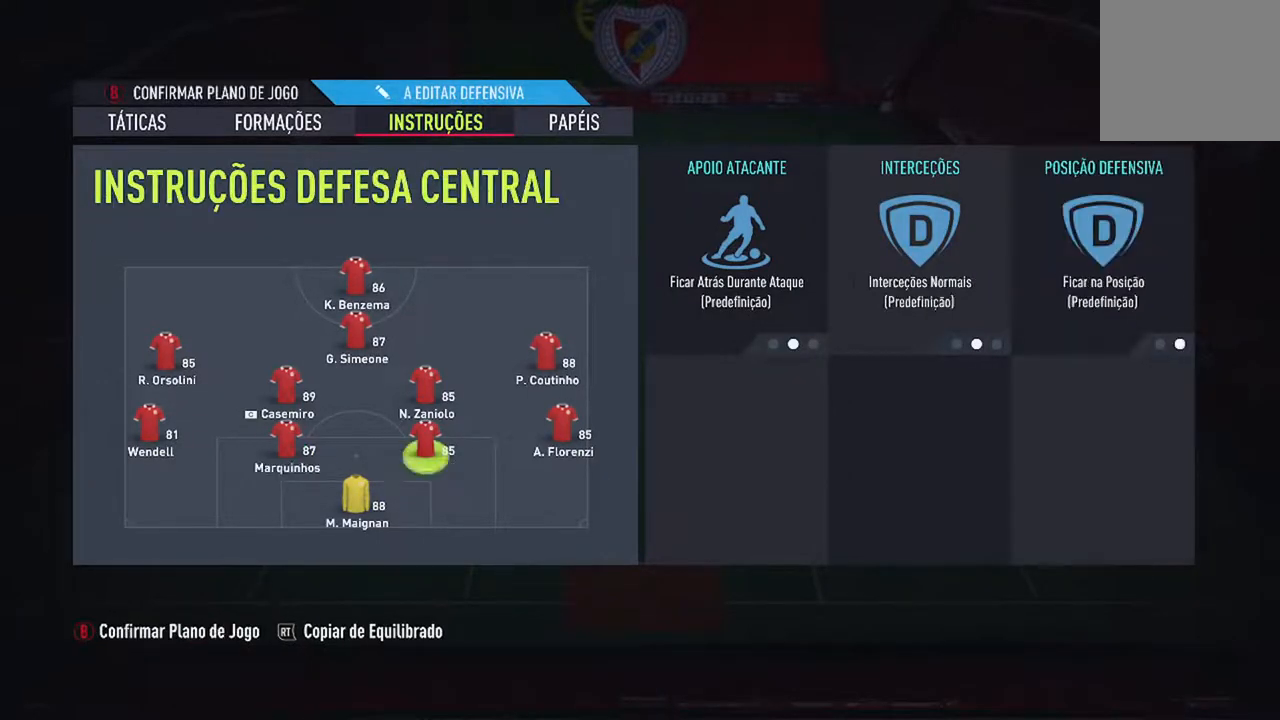
{"buttons": [], "left_stick": "center", "right_stick": "center", "events": [[33, "DPAD_RIGHT", "up"]]}
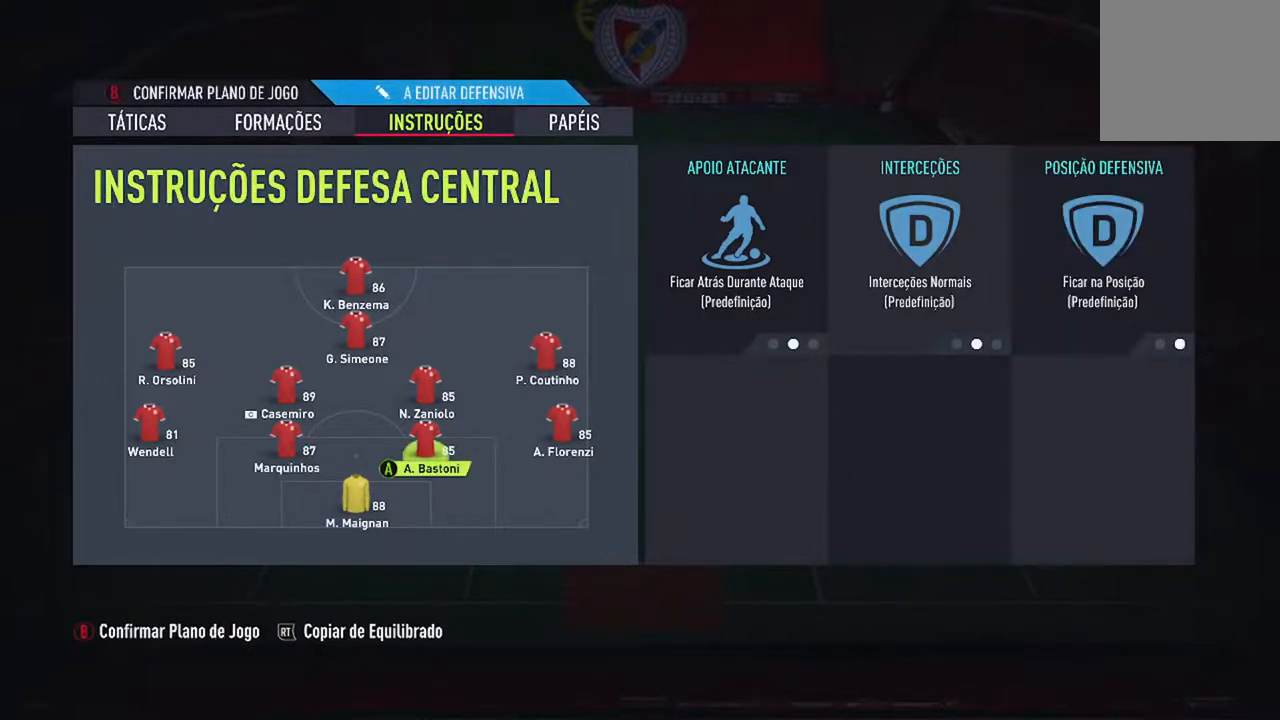
{"buttons": [], "left_stick": "center", "right_stick": "center", "events": []}
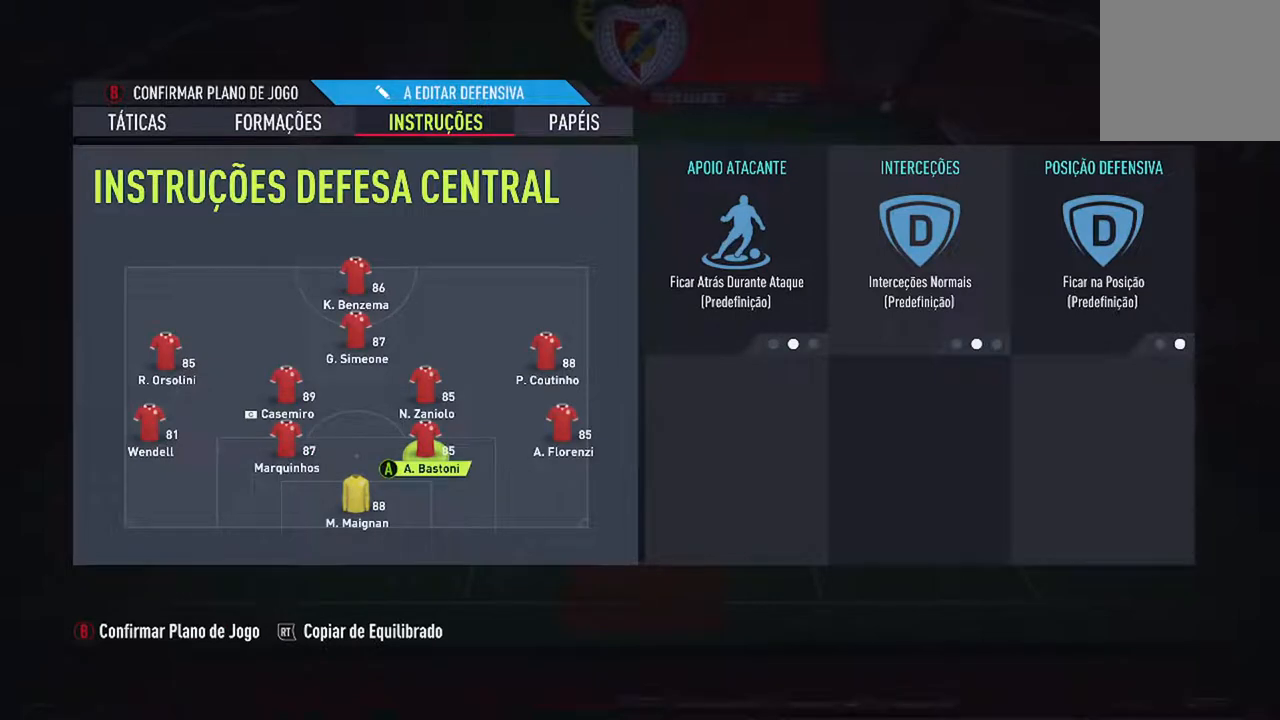
{"buttons": [], "left_stick": "center", "right_stick": "center", "events": []}
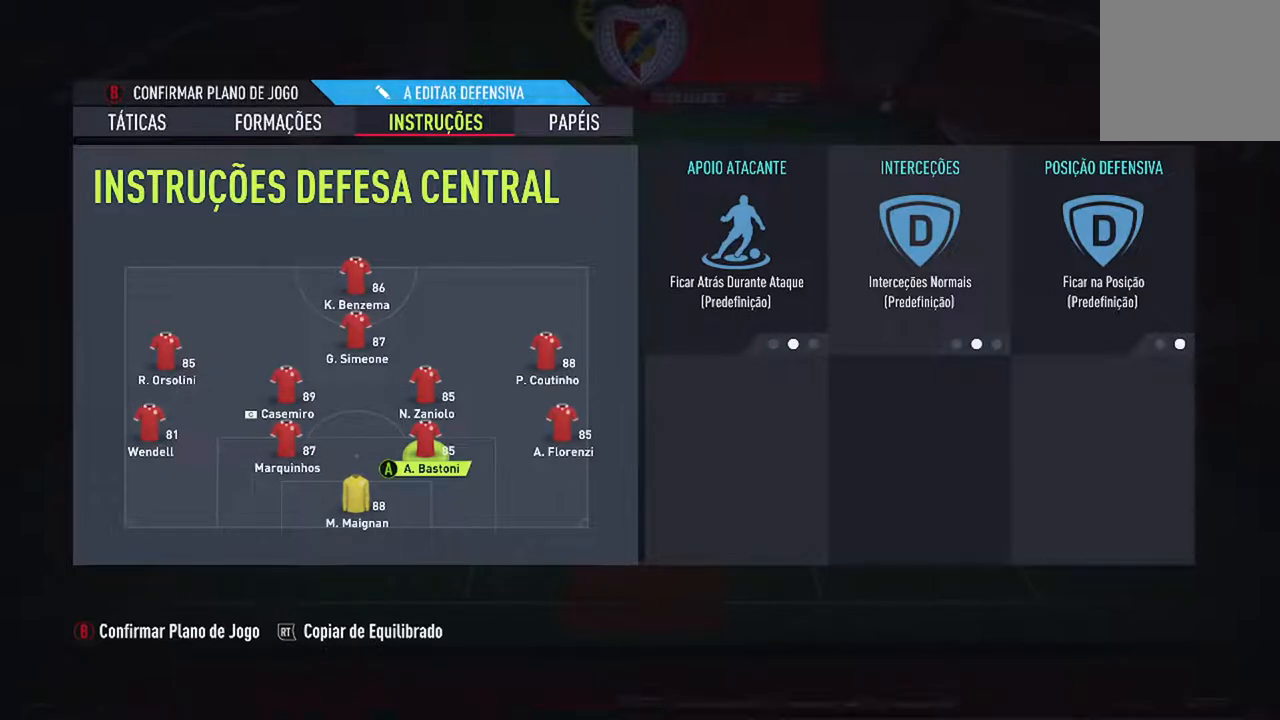
{"buttons": [], "left_stick": "center", "right_stick": "center", "events": []}
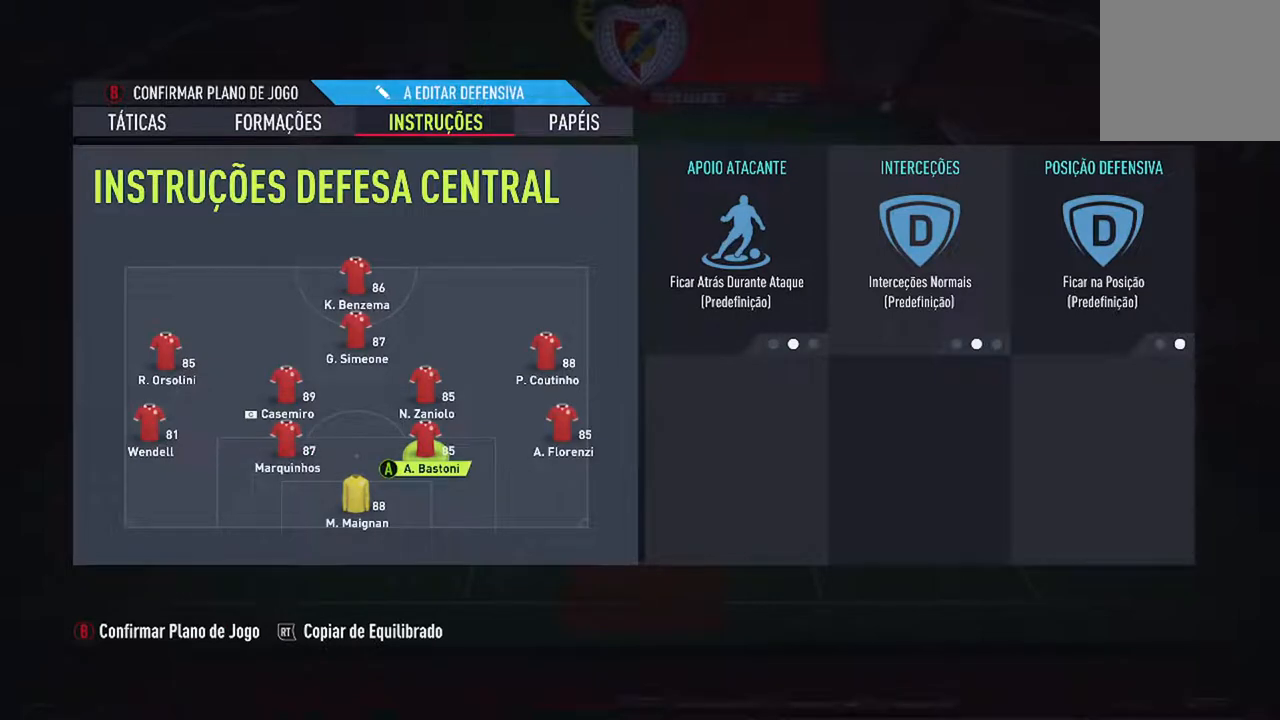
{"buttons": [], "left_stick": "center", "right_stick": "center", "events": [[233, "A", "down"], [433, "A", "up"]]}
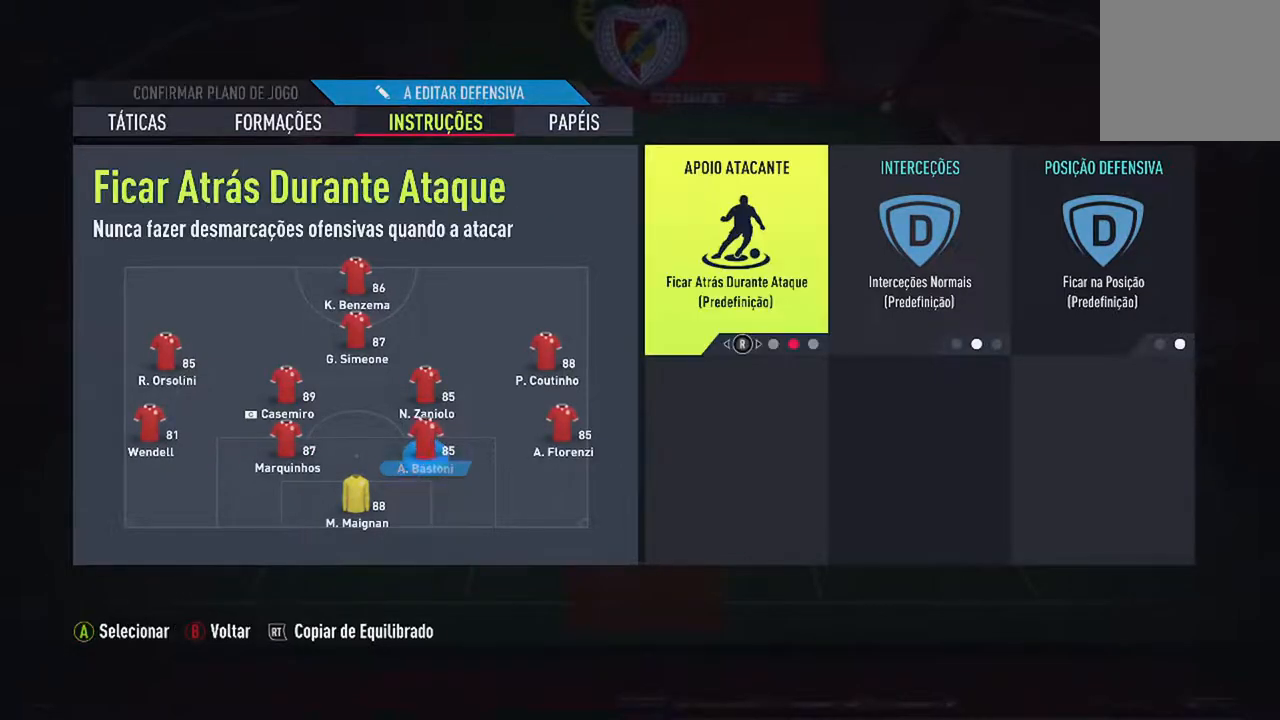
{"buttons": [], "left_stick": "center", "right_stick": "center", "events": []}
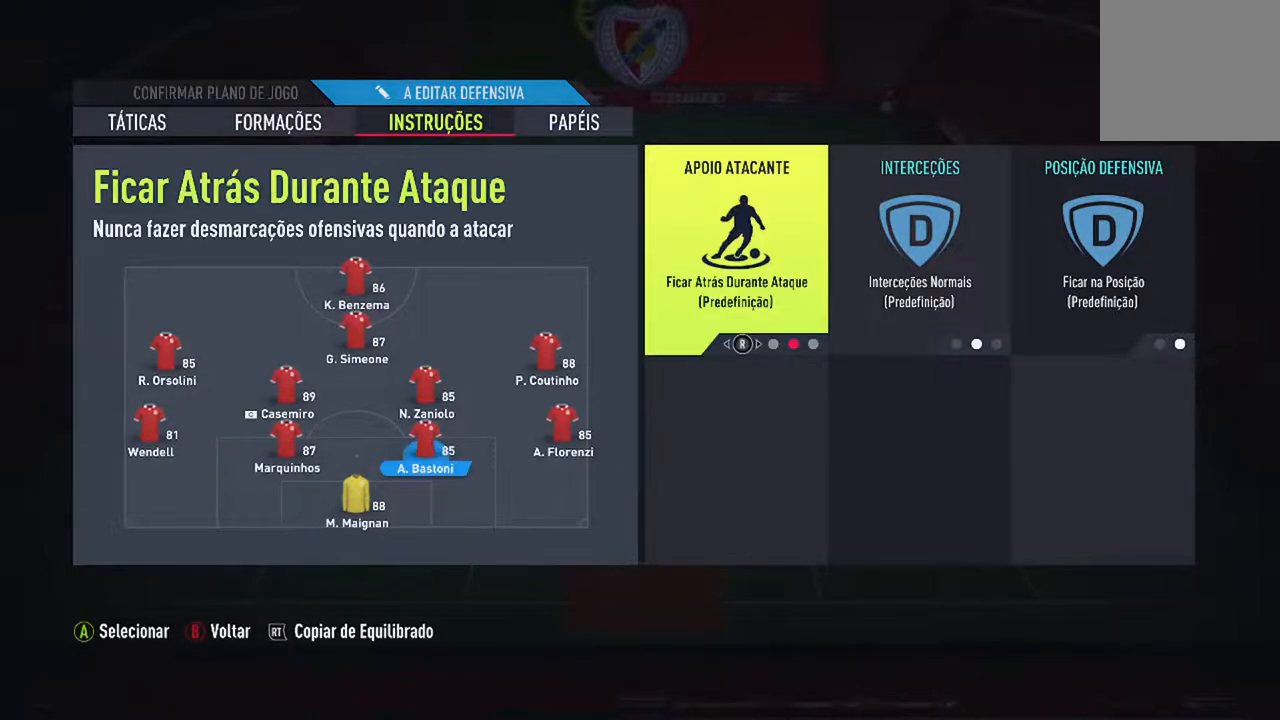
{"buttons": [], "left_stick": "center", "right_stick": "center", "events": [[333, "DPAD_RIGHT", "down"], [467, "DPAD_RIGHT", "up"]]}
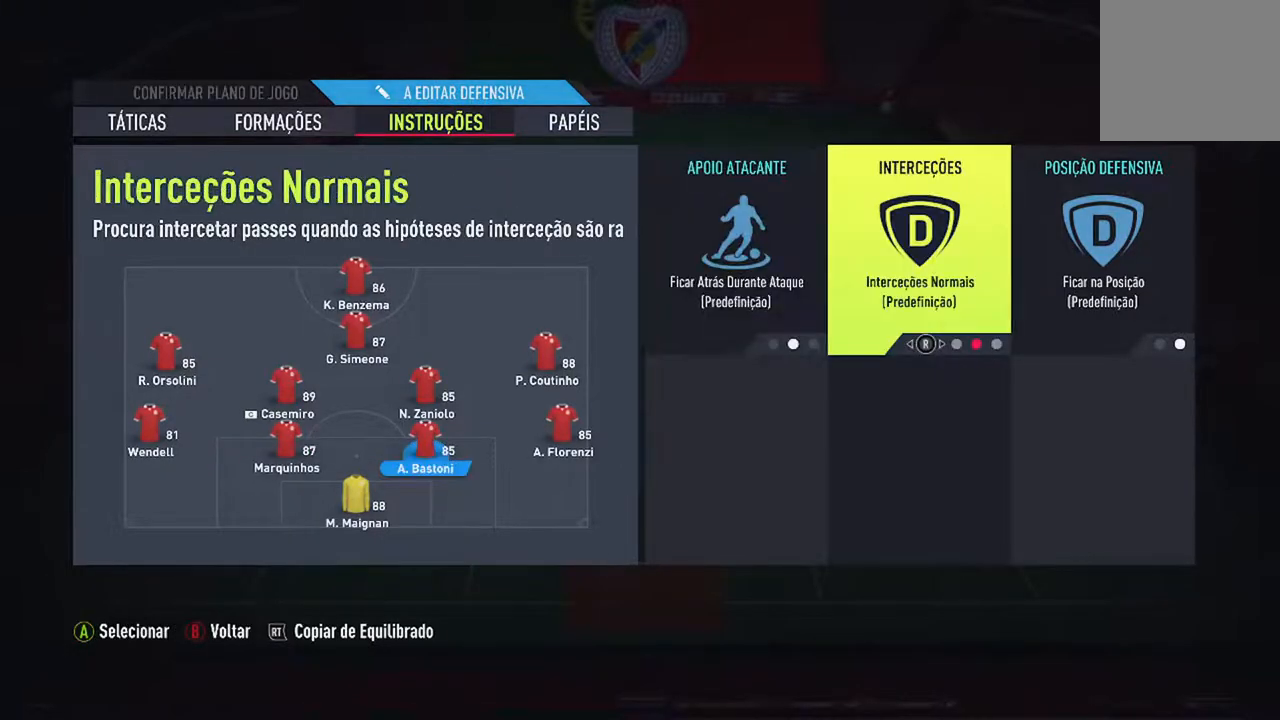
{"buttons": [], "left_stick": "center", "right_stick": "right", "events": [[400, "right_stick", "right"]]}
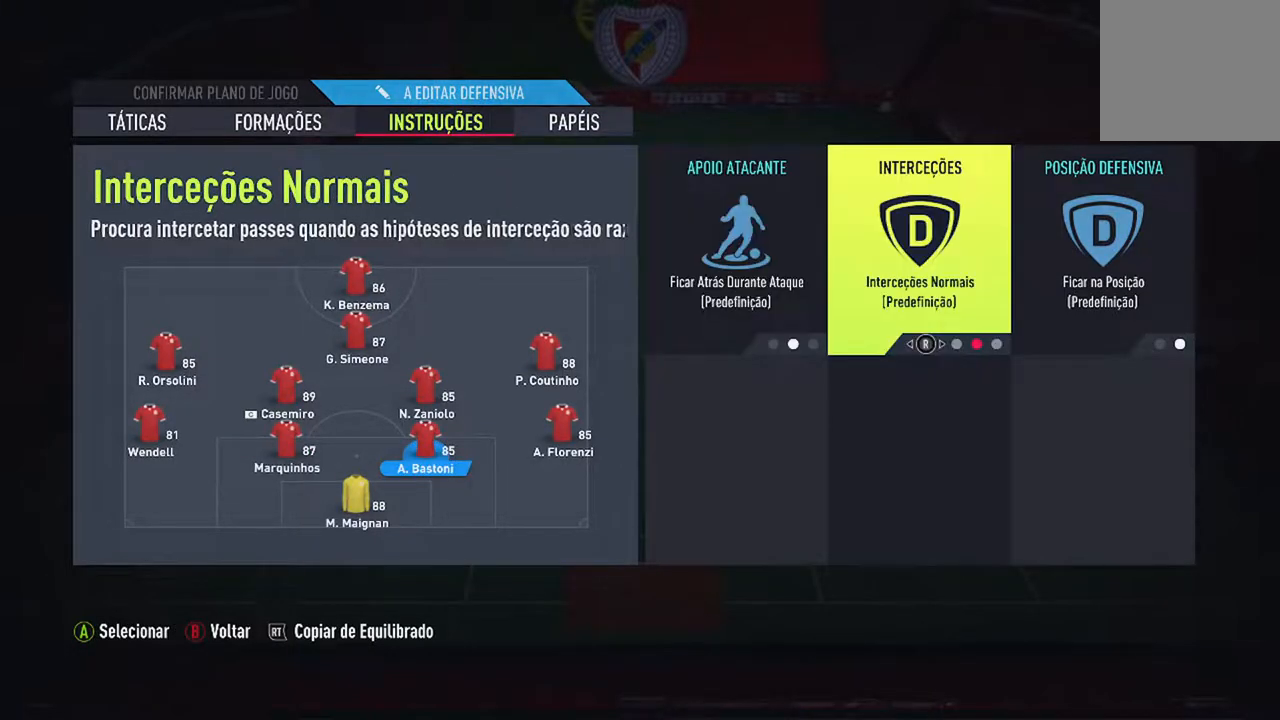
{"buttons": ["DPAD_RIGHT"], "left_stick": "center", "right_stick": "center", "events": [[67, "right_stick", "center"], [367, "DPAD_RIGHT", "down"]]}
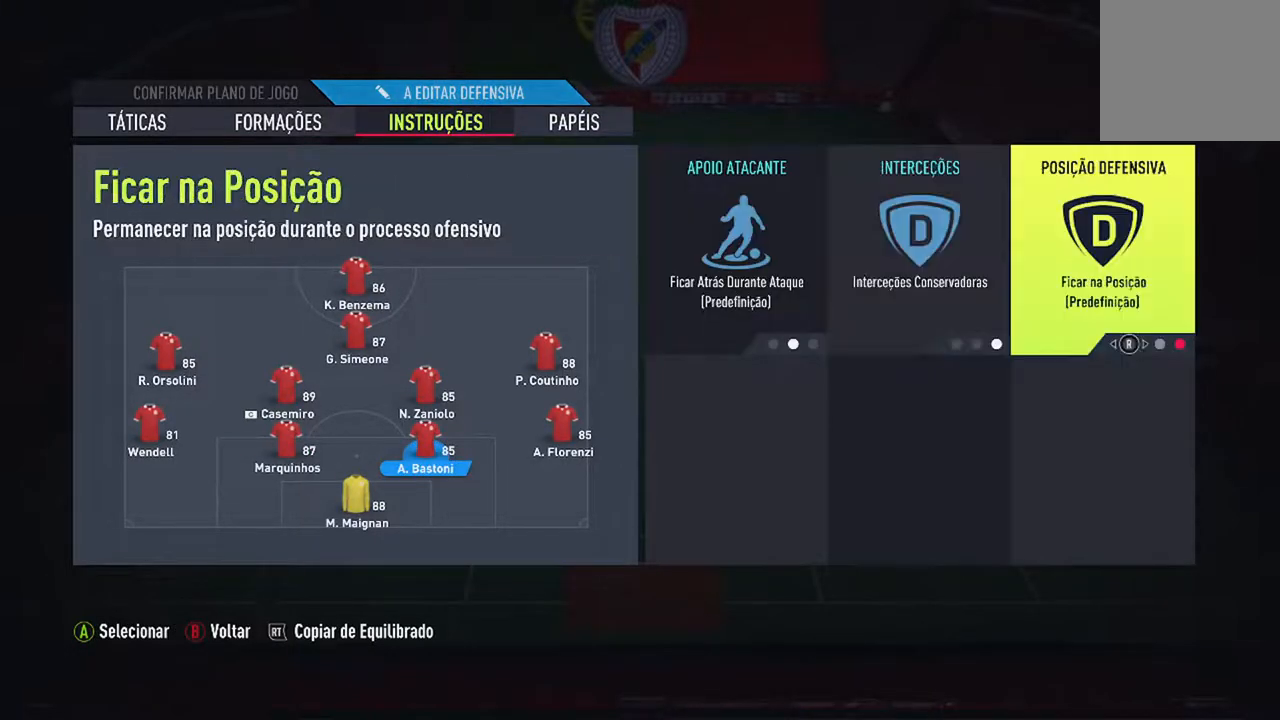
{"buttons": [], "left_stick": "center", "right_stick": "center", "events": [[33, "DPAD_RIGHT", "up"], [233, "right_stick", "right"], [400, "right_stick", "center"]]}
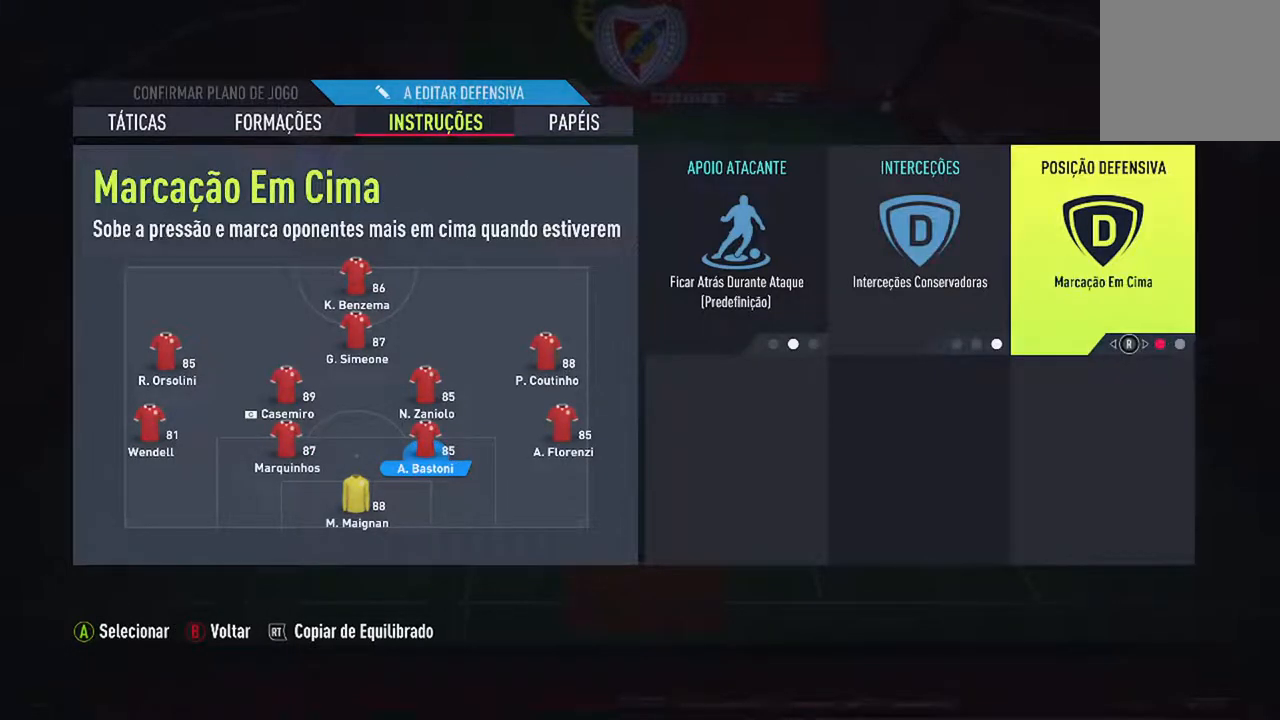
{"buttons": [], "left_stick": "center", "right_stick": "center", "events": []}